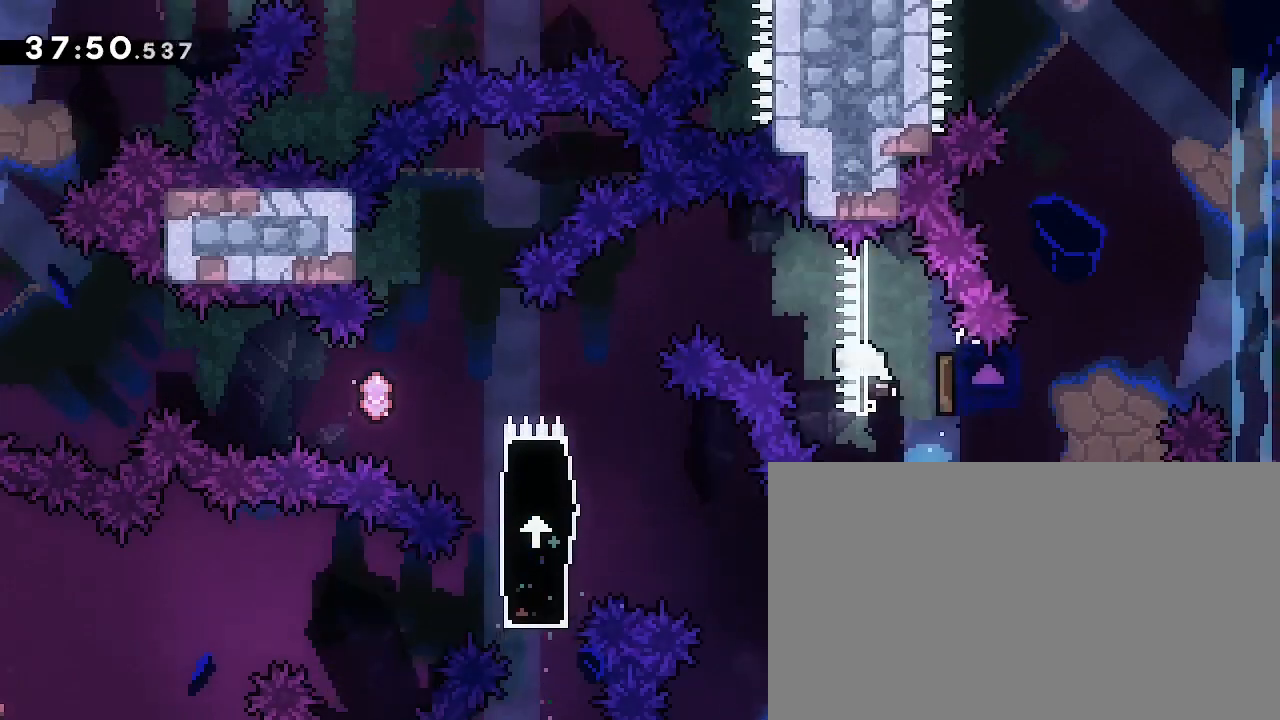
Gameplay with a controller (Xbox layout); each line is a JSON object with the inputs held at the frame after it (dt_ms = milliseconds from this image to that frame). "events" lists button and stick changes between this image and that frame as [ms after this image, input, new state], when the widget could be followed in between. Not read: DPAD_LEFT L1 L2 R1 R2 SELECT START X Y.
{"dt_ms": 500, "buttons": [], "left_stick": "up-left", "right_stick": "center", "events": [[233, "left_stick", "down-left"], [267, "right_stick", "down-left"], [433, "right_stick", "center"], [500, "left_stick", "up-left"]]}
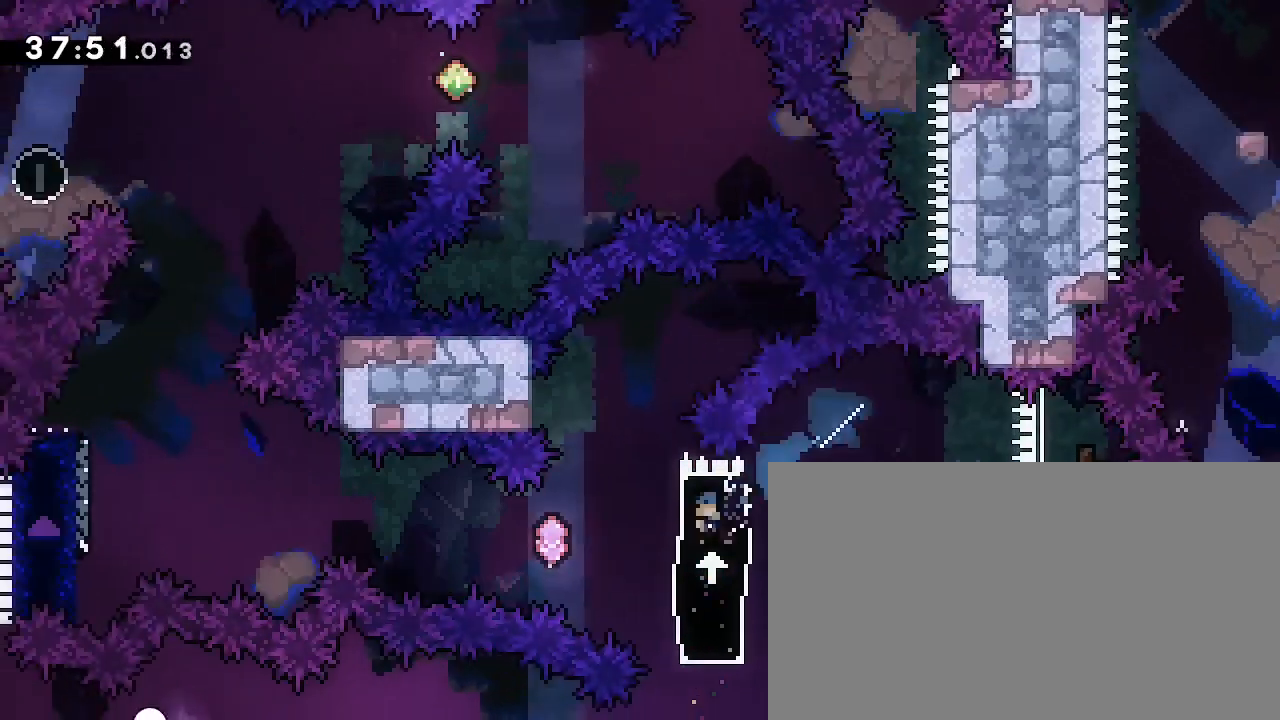
{"dt_ms": 500, "buttons": ["L3"], "left_stick": "left", "right_stick": "up", "events": [[133, "L3", "down"], [133, "left_stick", "left"], [200, "right_stick", "up"]]}
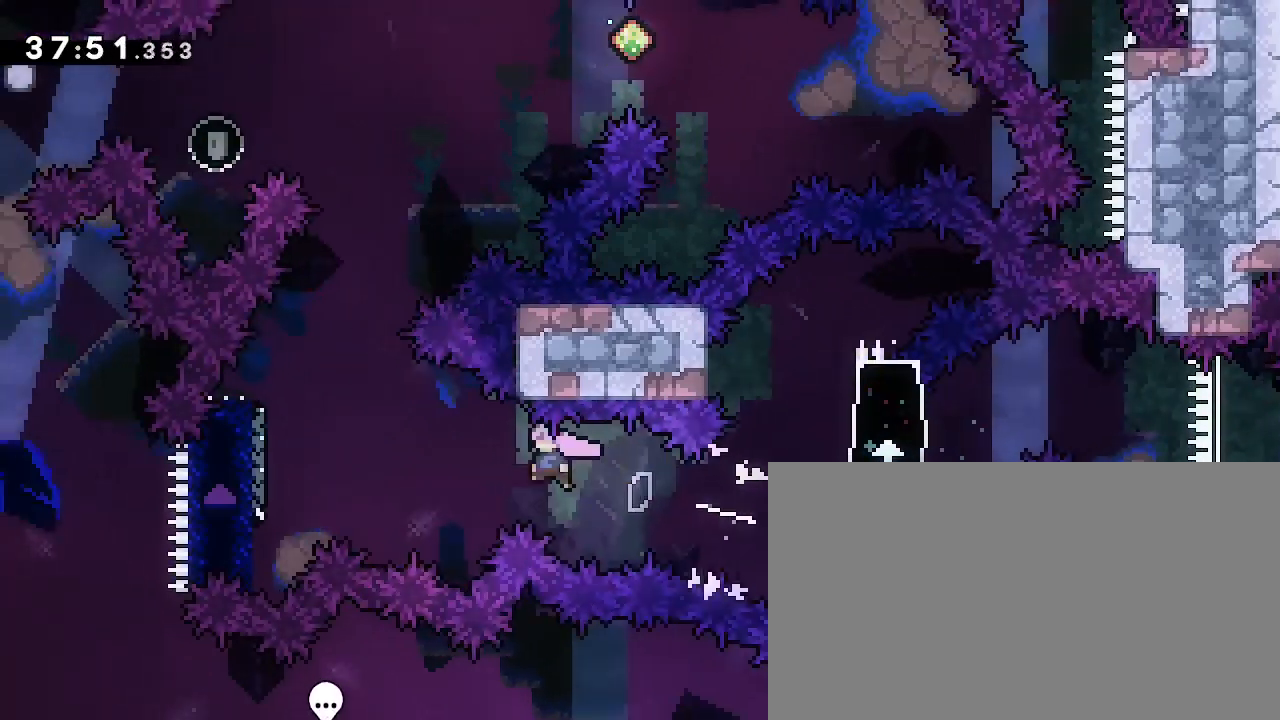
{"dt_ms": 500, "buttons": [], "left_stick": "center", "right_stick": "right"}
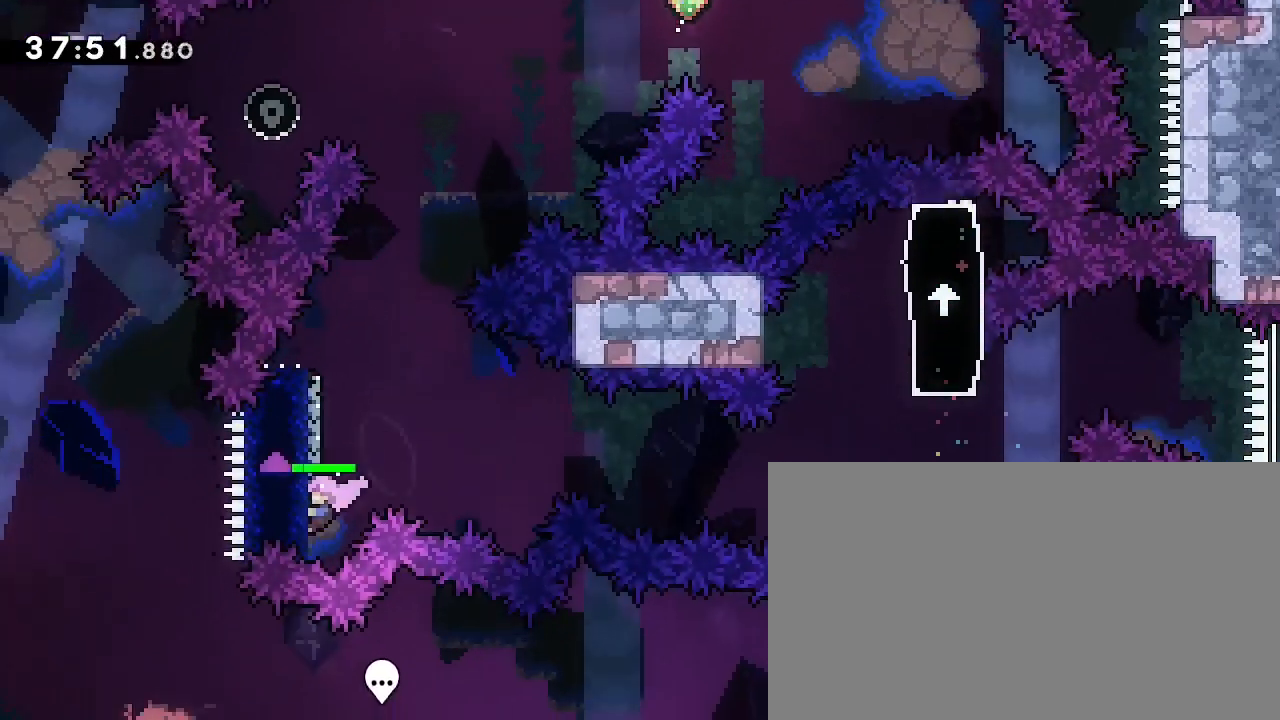
{"dt_ms": 500, "buttons": [], "left_stick": "right", "right_stick": "up"}
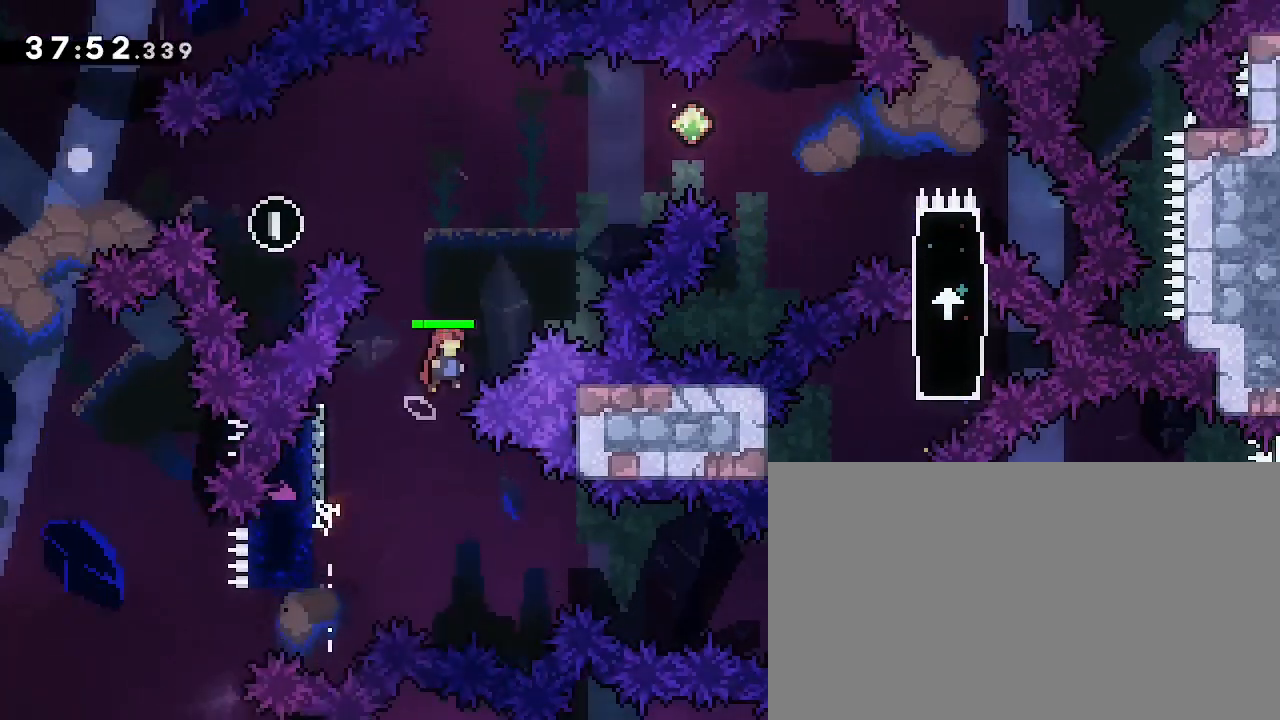
{"dt_ms": 500, "buttons": [], "left_stick": "up-left", "right_stick": "center", "events": [[33, "left_stick", "center"], [33, "right_stick", "center"], [100, "left_stick", "up-left"], [100, "right_stick", "down-left"], [333, "right_stick", "center"]]}
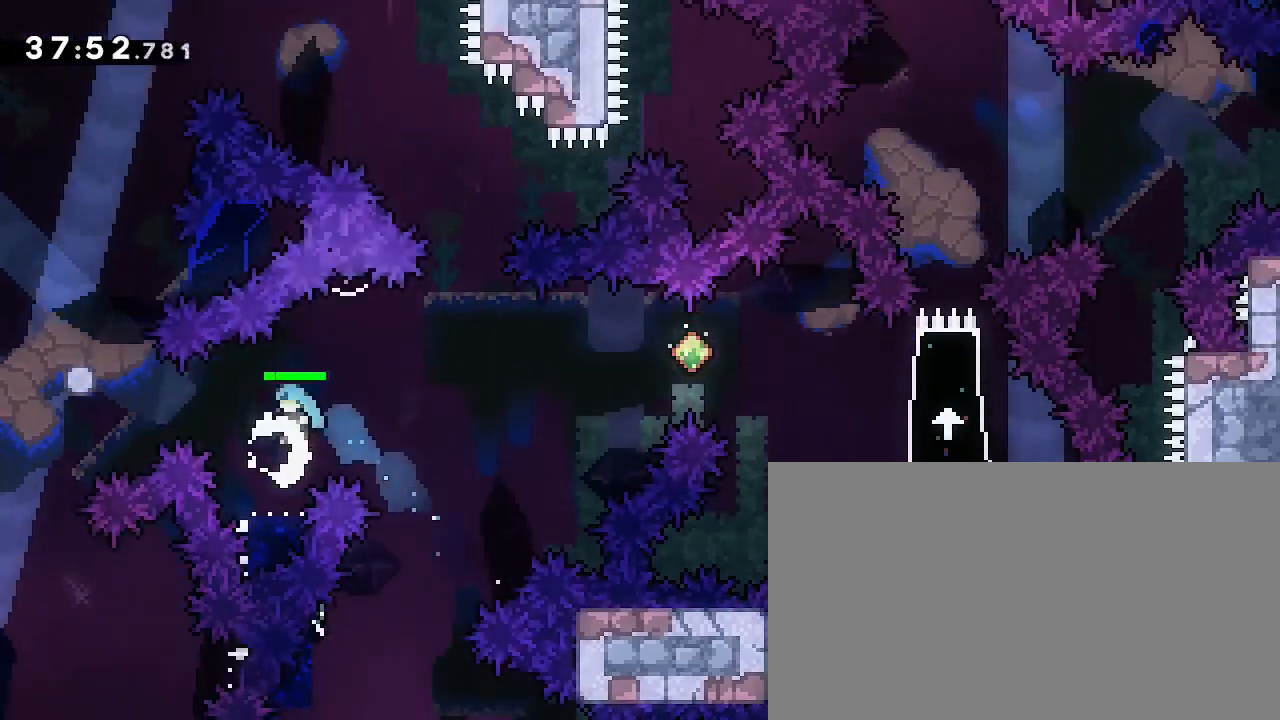
{"dt_ms": 500, "buttons": [], "left_stick": "right", "right_stick": "up", "events": [[33, "left_stick", "center"], [200, "left_stick", "down-right"], [200, "right_stick", "down-left"], [367, "left_stick", "right"], [400, "right_stick", "up"]]}
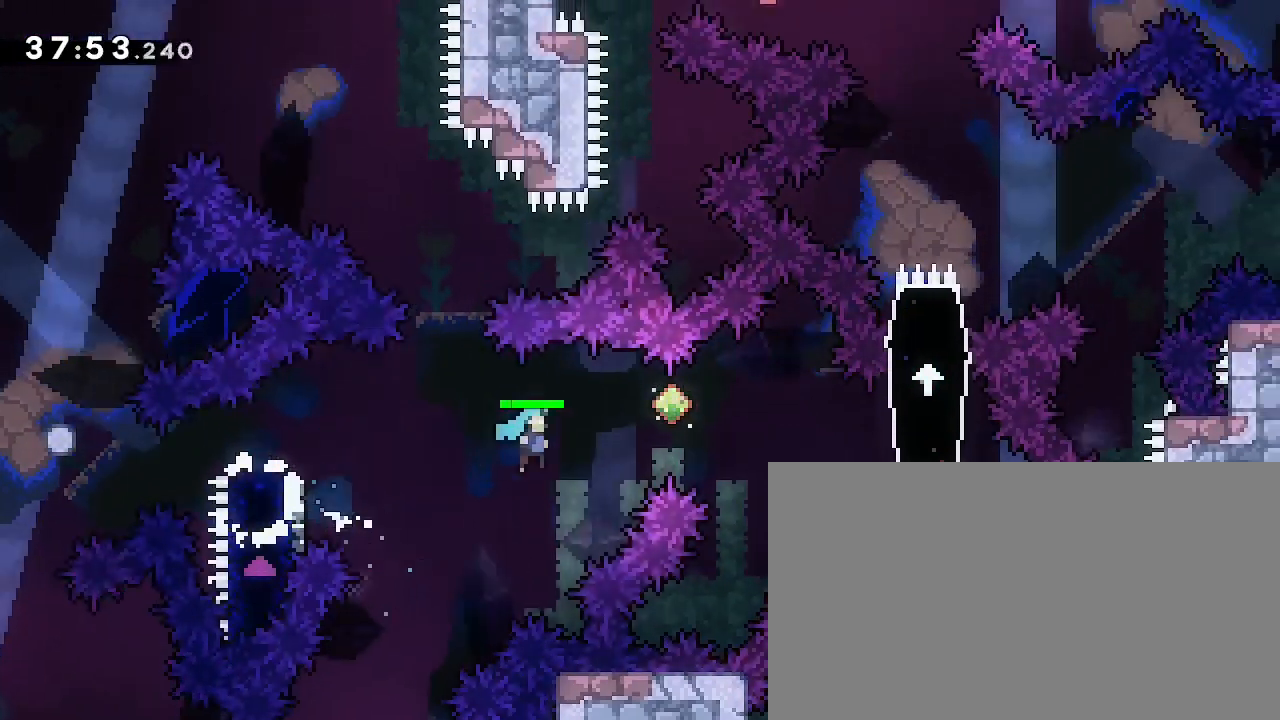
{"dt_ms": 1000, "buttons": [], "left_stick": "left", "right_stick": "center"}
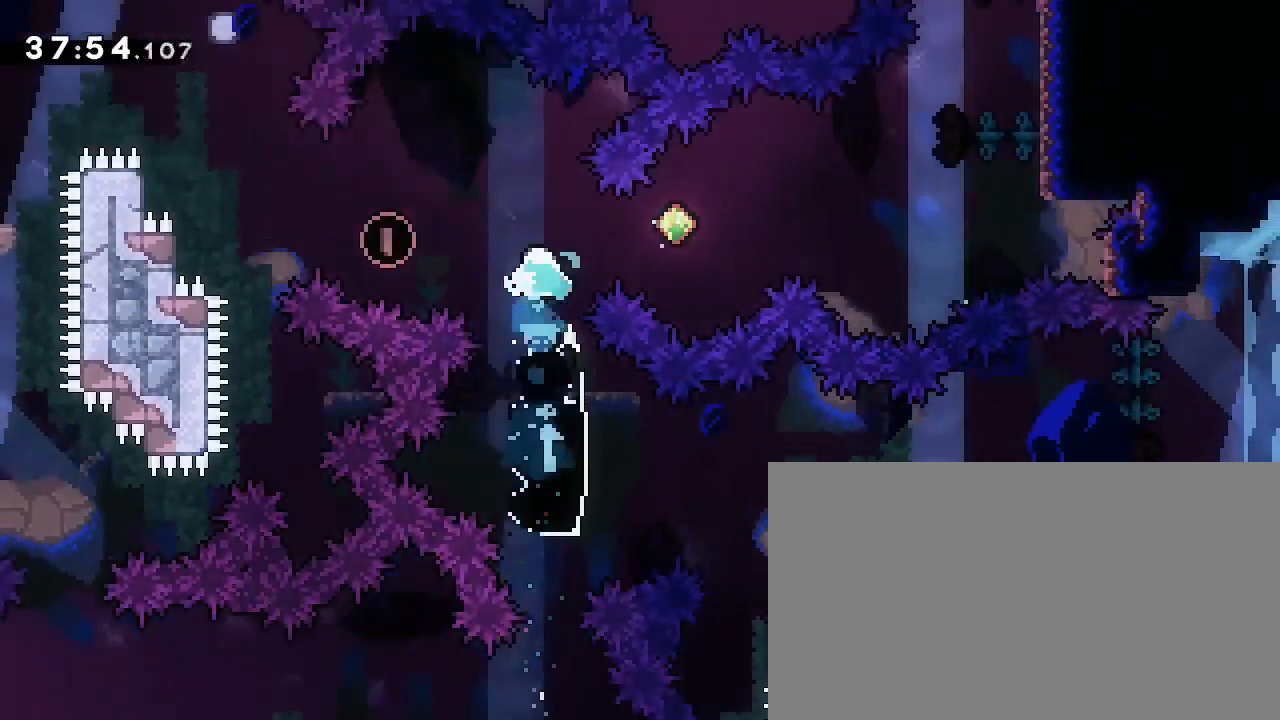
{"dt_ms": 500, "buttons": [], "left_stick": "center", "right_stick": "center", "events": [[433, "left_stick", "center"]]}
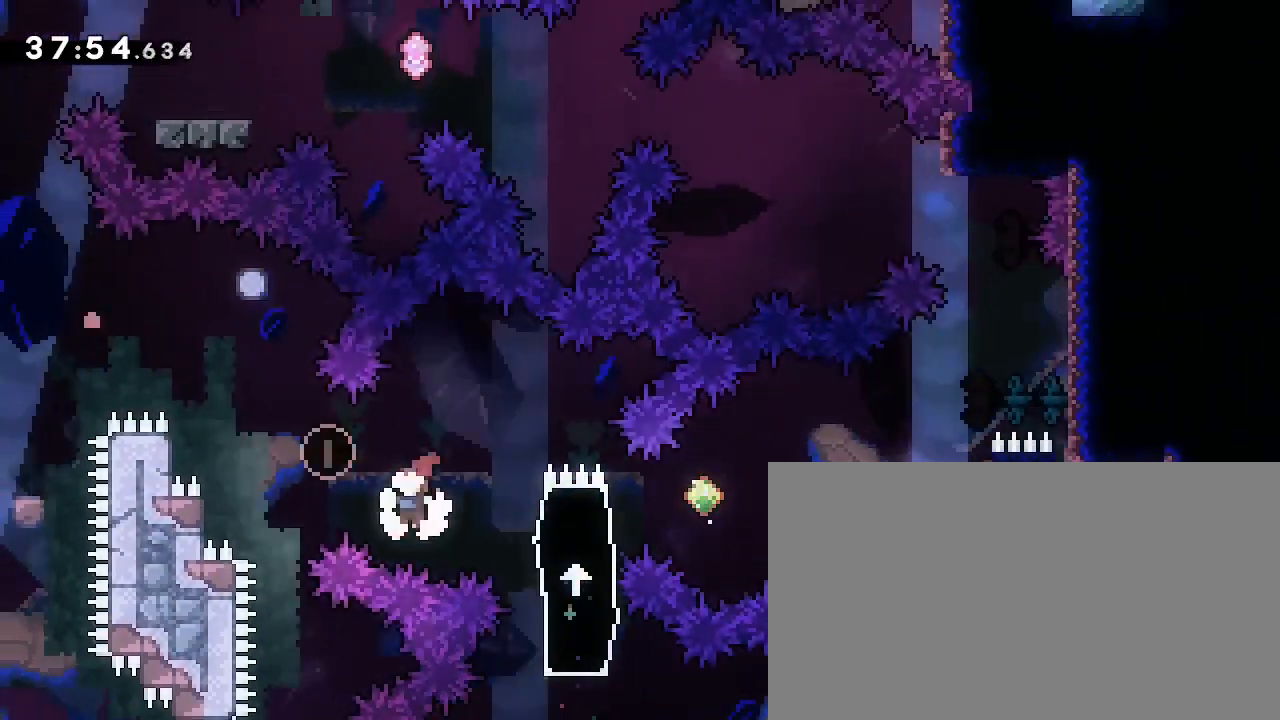
{"dt_ms": 500, "buttons": ["L3"], "left_stick": "right", "right_stick": "up", "events": [[33, "left_stick", "right"], [67, "right_stick", "down-left"], [233, "right_stick", "center"], [433, "L3", "down"], [433, "right_stick", "up"]]}
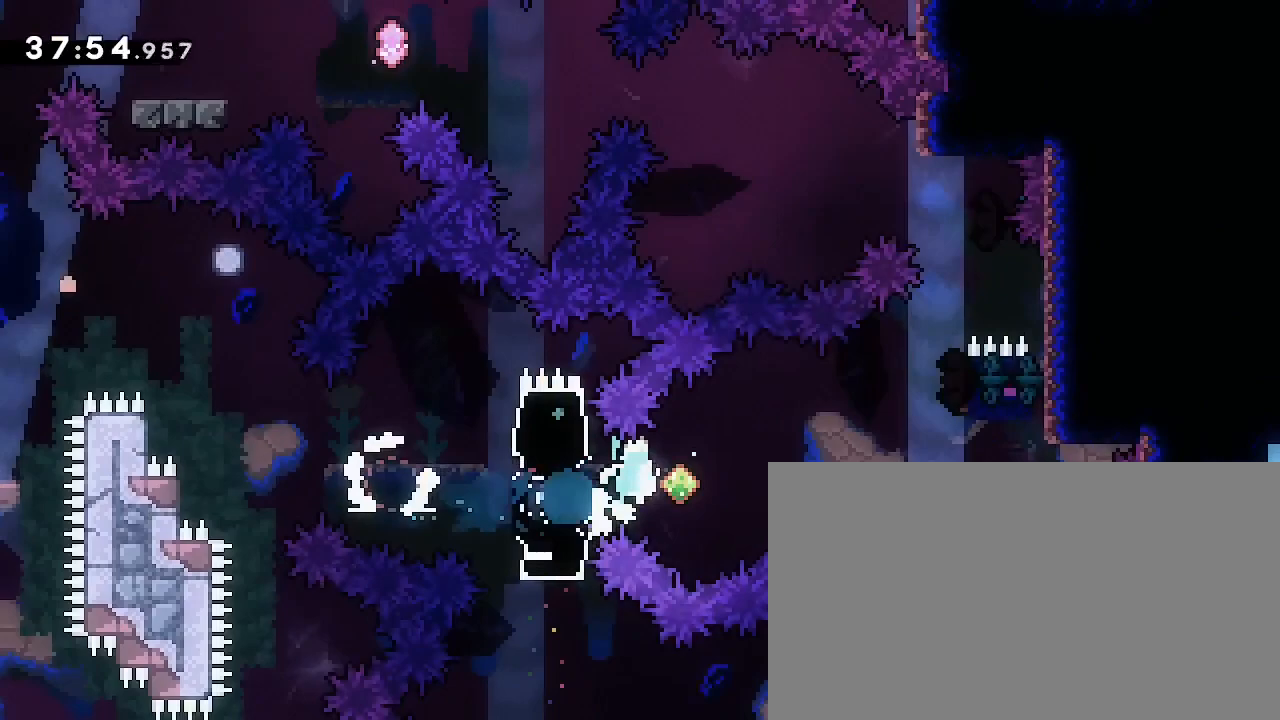
{"dt_ms": 500, "buttons": [], "left_stick": "center", "right_stick": "up", "events": [[267, "L3", "up"], [333, "right_stick", "center"], [400, "left_stick", "center"], [433, "right_stick", "up"]]}
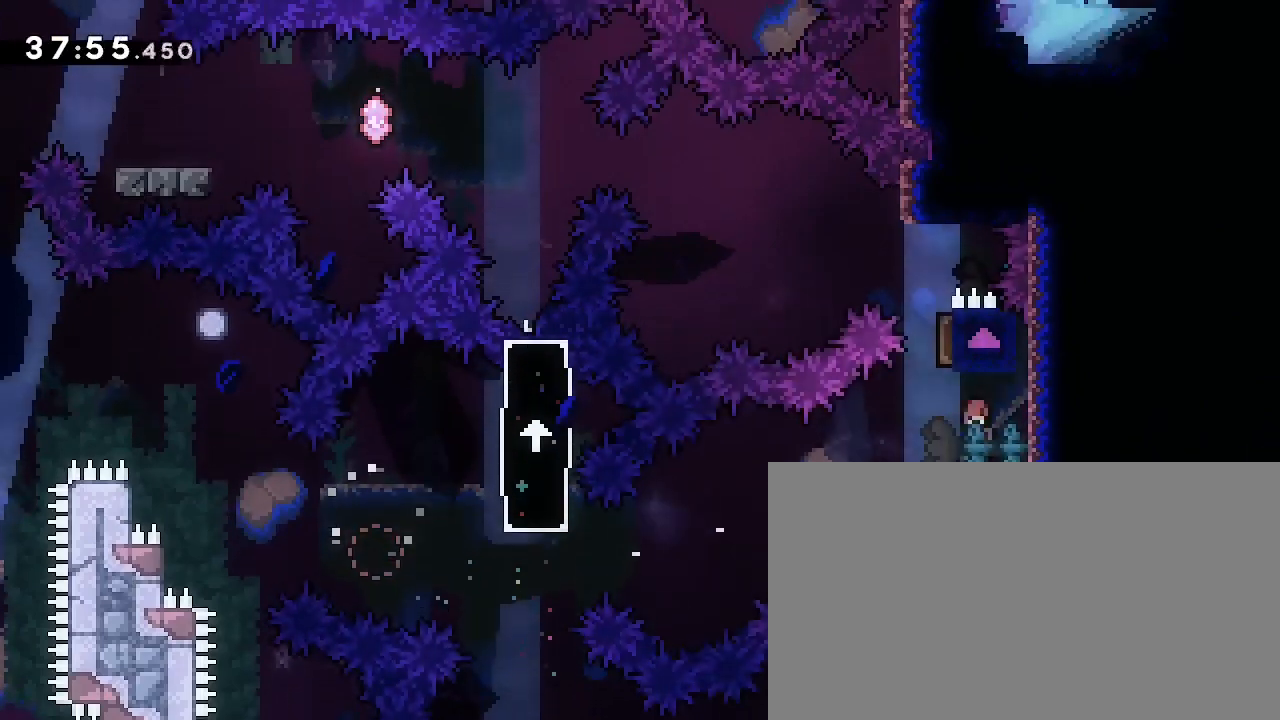
{"dt_ms": 500, "buttons": [], "left_stick": "up", "right_stick": "left", "events": [[233, "left_stick", "left"], [333, "left_stick", "center"], [400, "left_stick", "up"], [400, "right_stick", "left"]]}
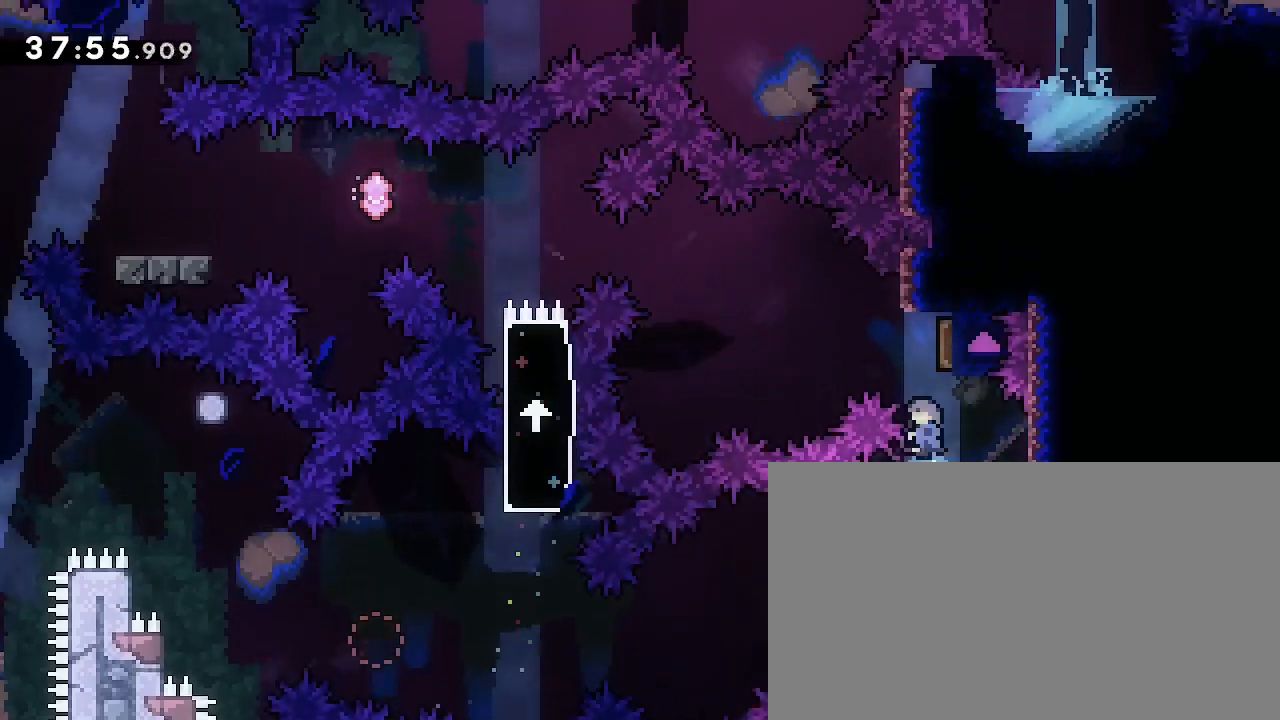
{"dt_ms": 500, "buttons": [], "left_stick": "left", "right_stick": "center", "events": [[67, "left_stick", "center"], [67, "right_stick", "center"], [167, "left_stick", "left"], [333, "right_stick", "down-left"], [467, "right_stick", "center"]]}
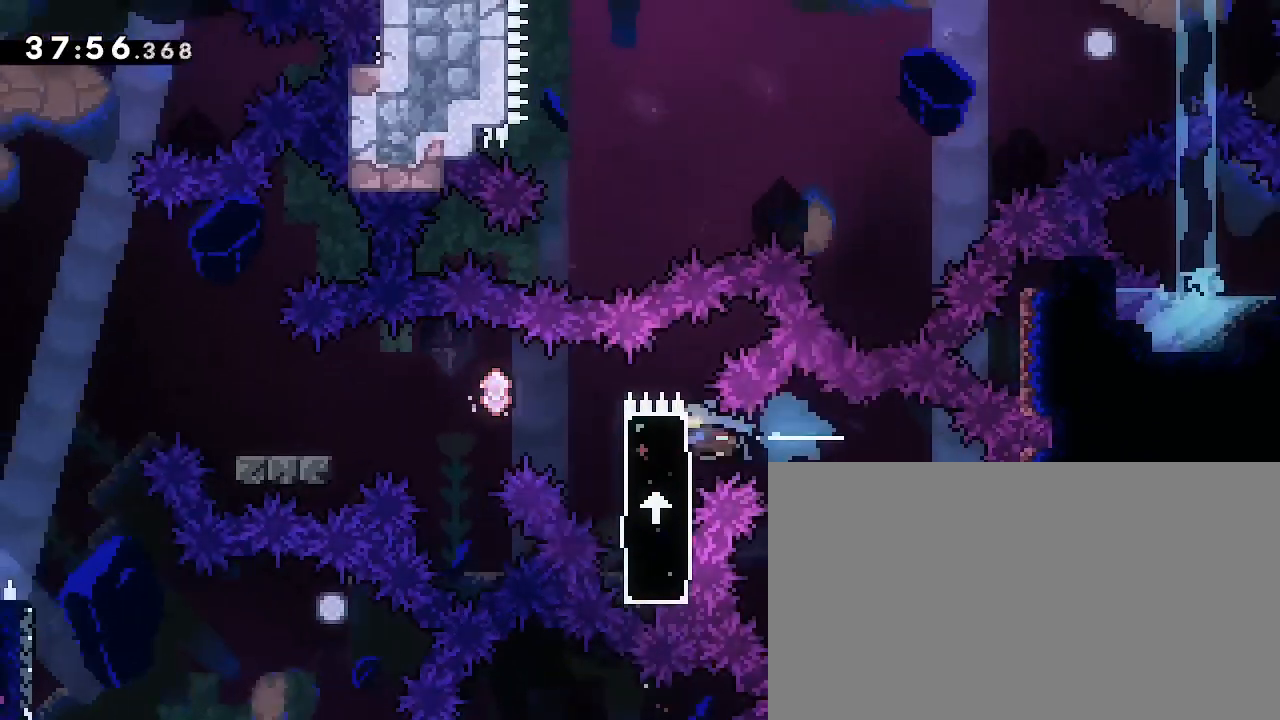
{"dt_ms": 500, "buttons": [], "left_stick": "left", "right_stick": "center", "events": [[200, "L3", "down"], [233, "right_stick", "up"], [333, "L3", "up"], [333, "right_stick", "center"]]}
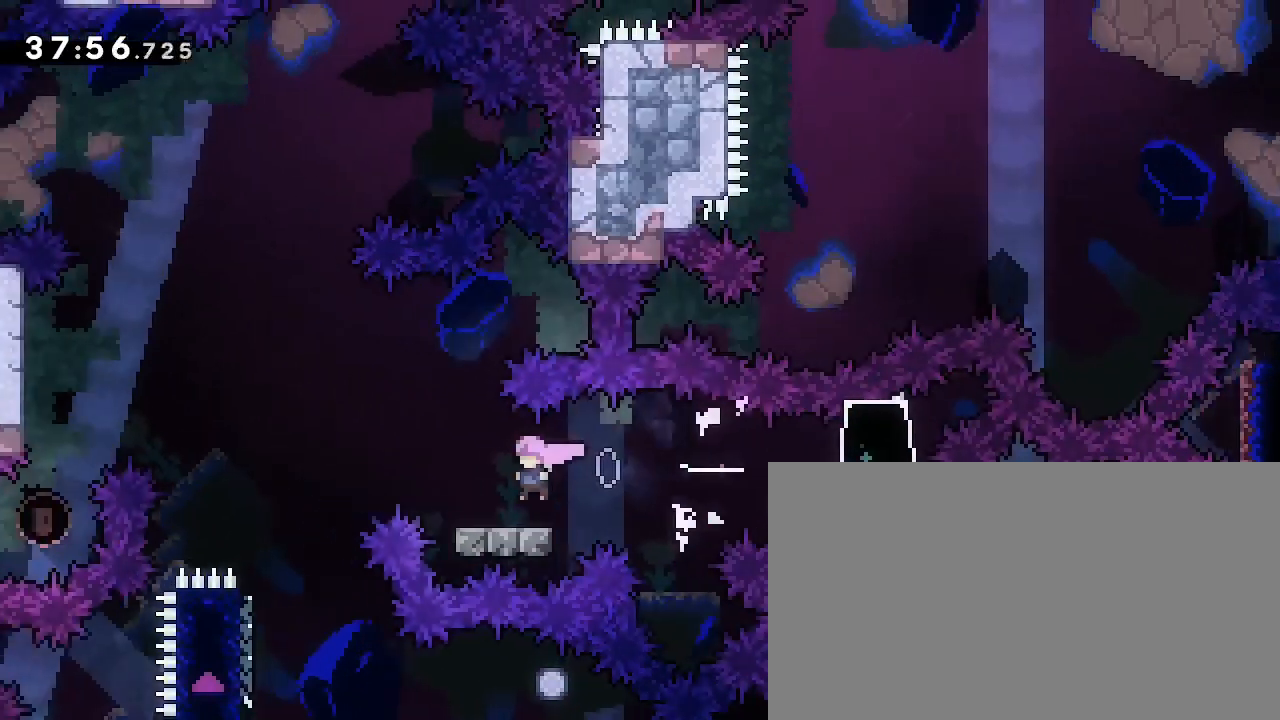
{"dt_ms": 500, "buttons": [], "left_stick": "left", "right_stick": "up", "events": [[67, "right_stick", "up"]]}
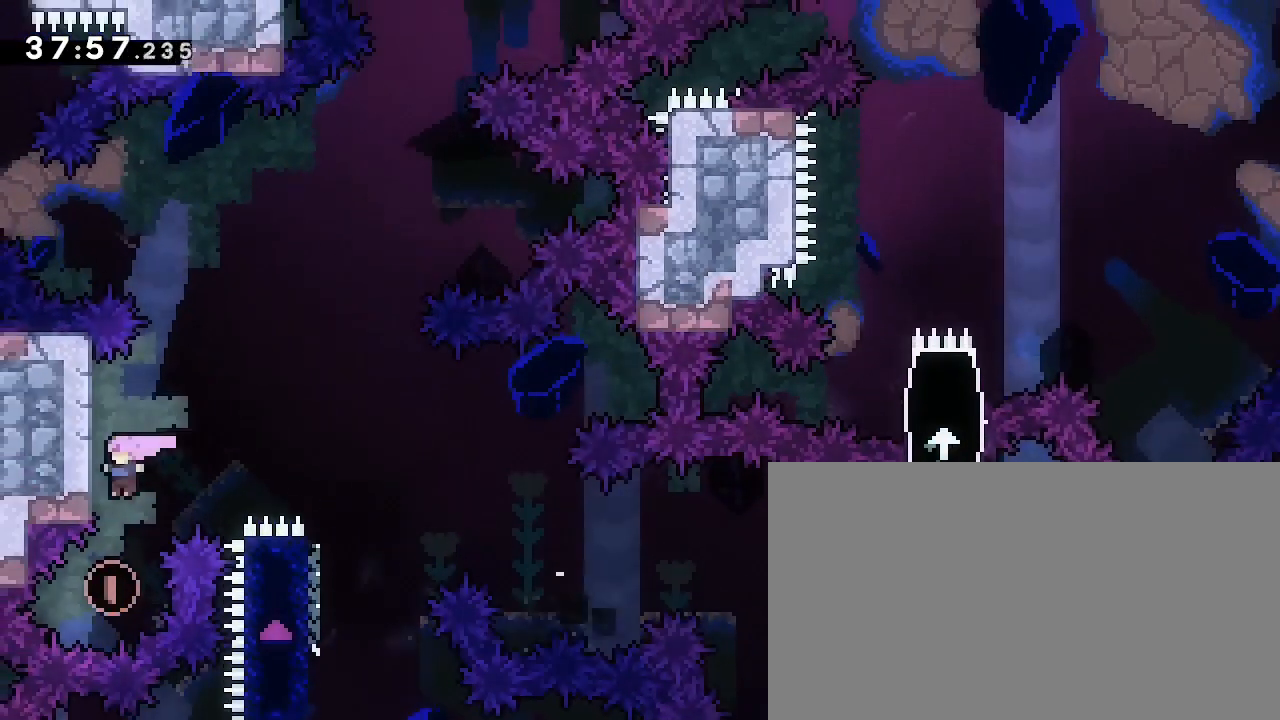
{"dt_ms": 500, "buttons": [], "left_stick": "right", "right_stick": "up", "events": [[33, "right_stick", "center"], [67, "left_stick", "center"], [233, "left_stick", "up"], [233, "right_stick", "down-left"], [467, "left_stick", "right"], [467, "right_stick", "up"]]}
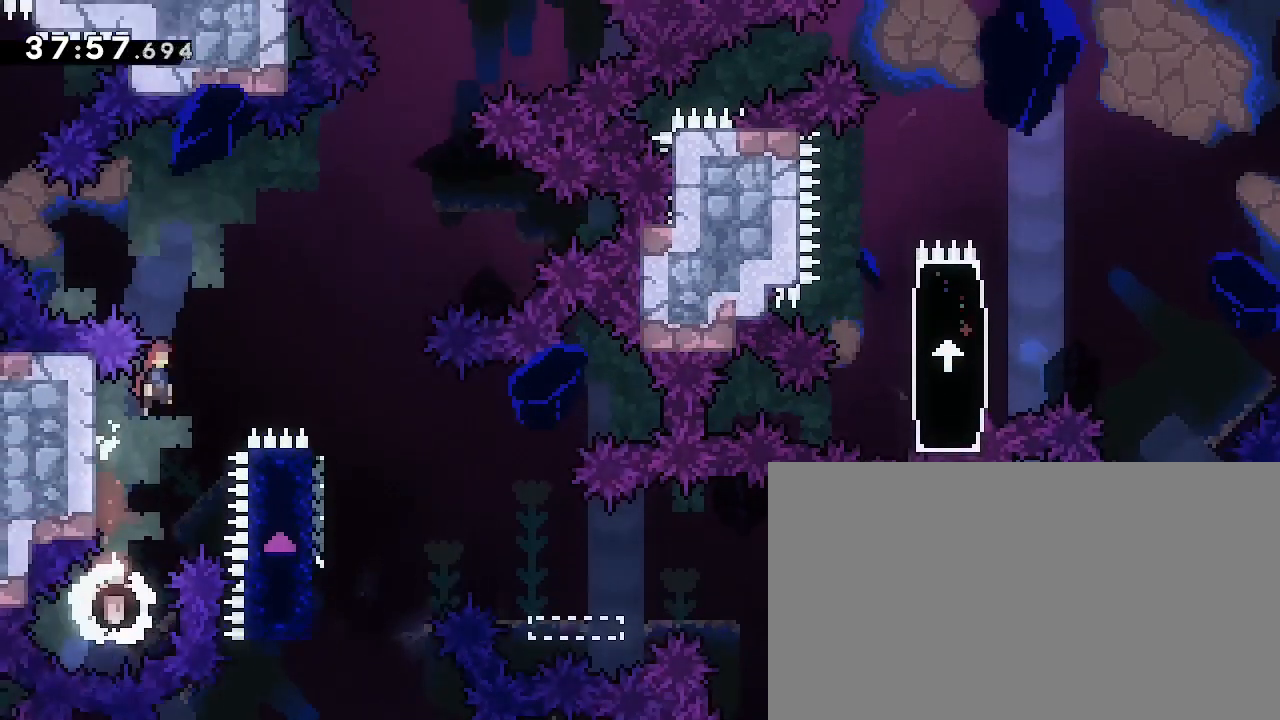
{"dt_ms": 500, "buttons": [], "left_stick": "center", "right_stick": "center", "events": [[33, "right_stick", "up-right"], [400, "right_stick", "center"], [467, "left_stick", "center"]]}
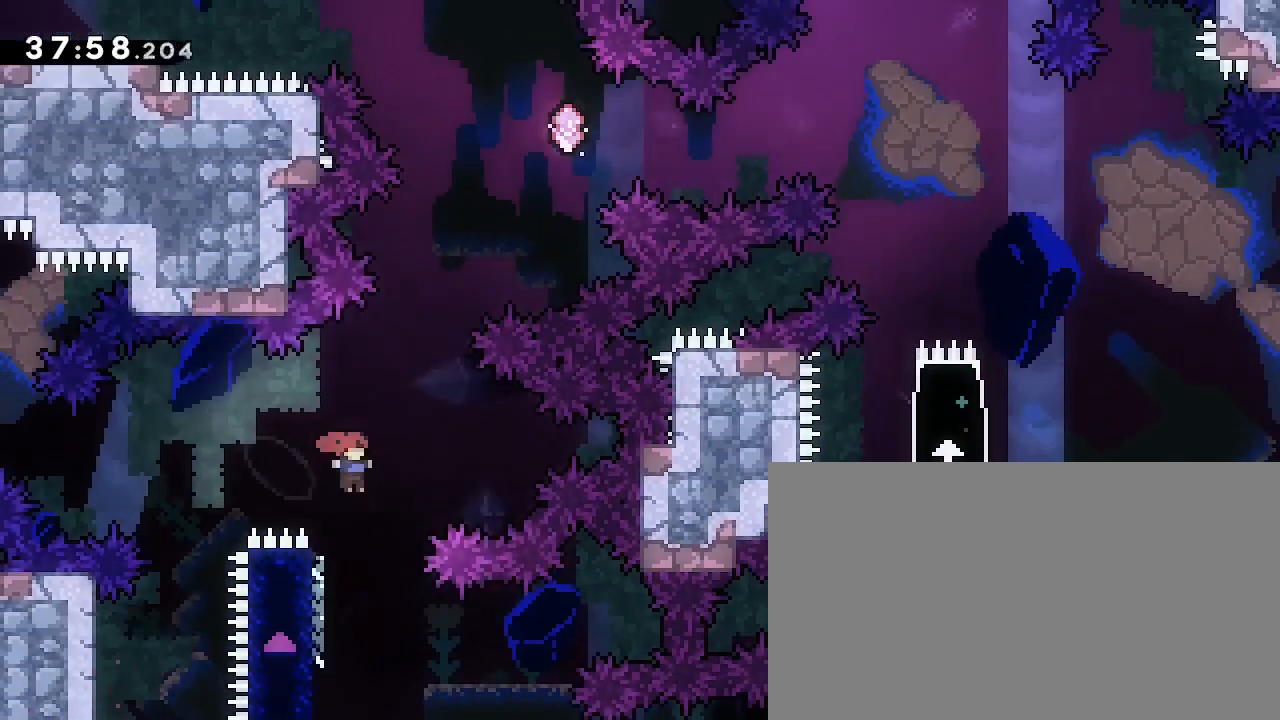
{"dt_ms": 500, "buttons": [], "left_stick": "up", "right_stick": "right", "events": [[67, "left_stick", "left"], [67, "right_stick", "right"], [433, "left_stick", "center"], [500, "left_stick", "up"]]}
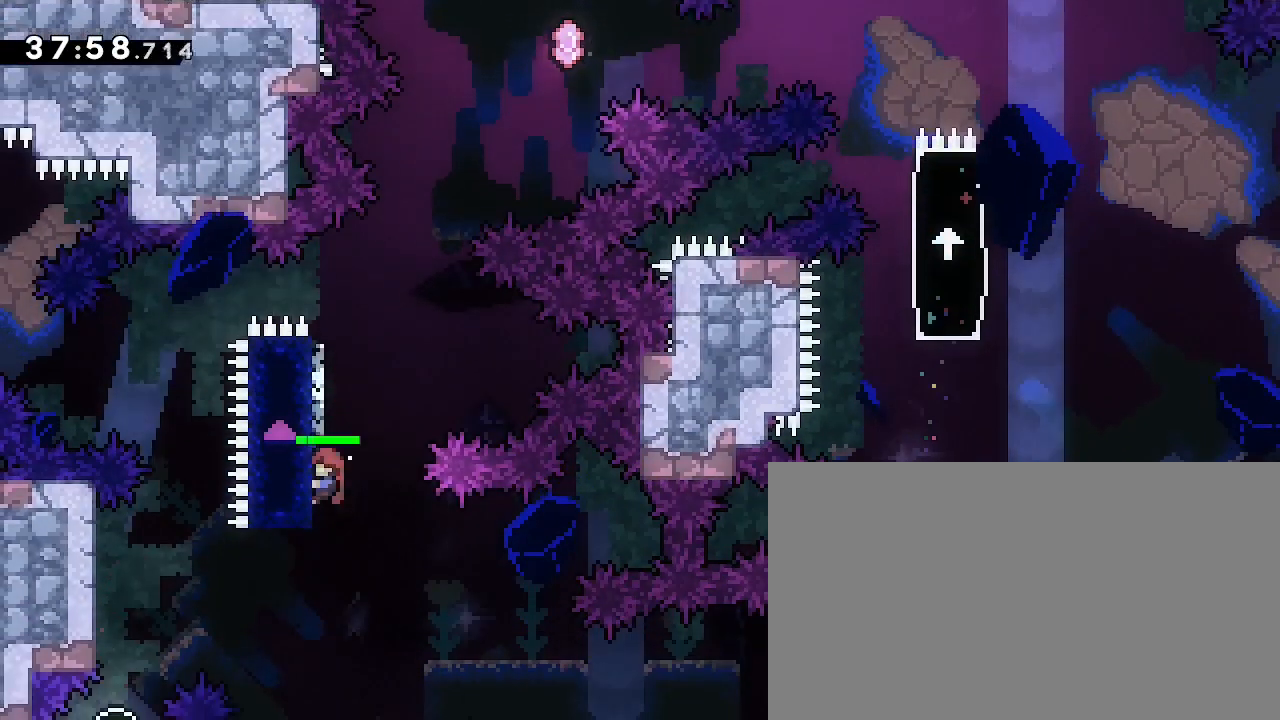
{"dt_ms": 500, "buttons": [], "left_stick": "right", "right_stick": "up", "events": [[33, "right_stick", "down-left"], [200, "left_stick", "right"], [200, "right_stick", "up"]]}
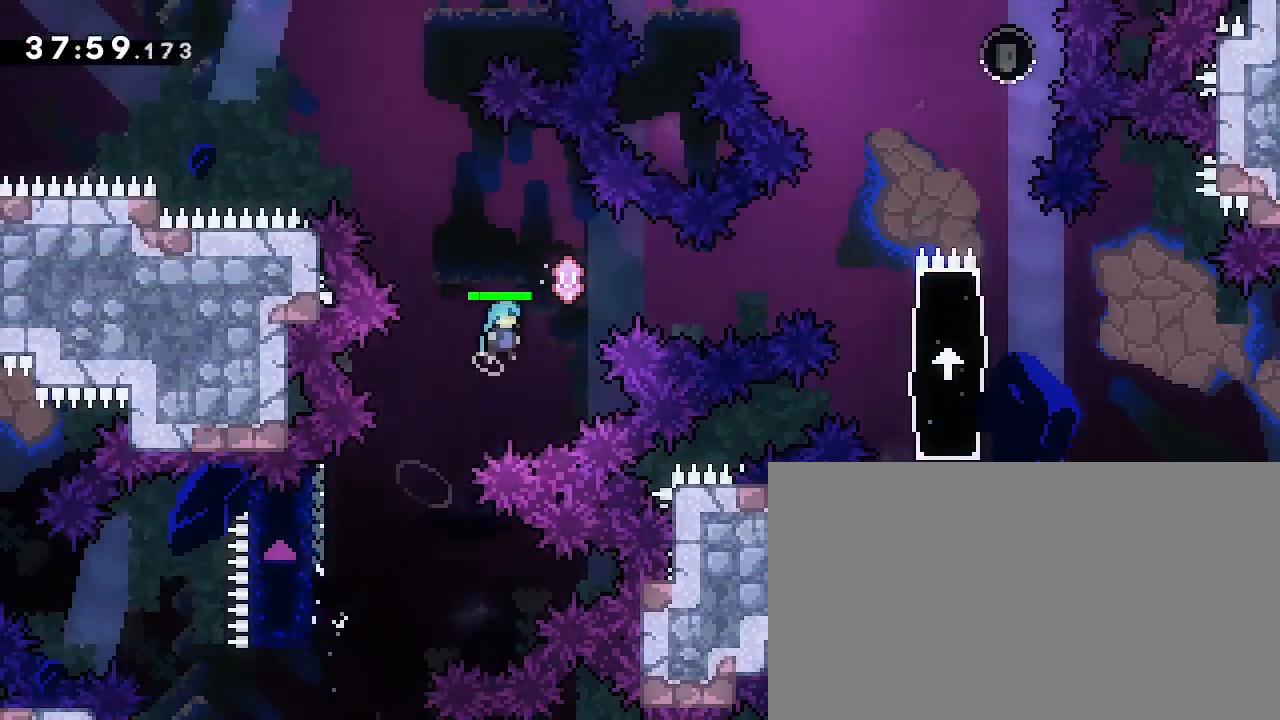
{"dt_ms": 500, "buttons": [], "left_stick": "right", "right_stick": "center", "events": [[100, "right_stick", "up-right"], [300, "right_stick", "down-left"], [433, "right_stick", "center"]]}